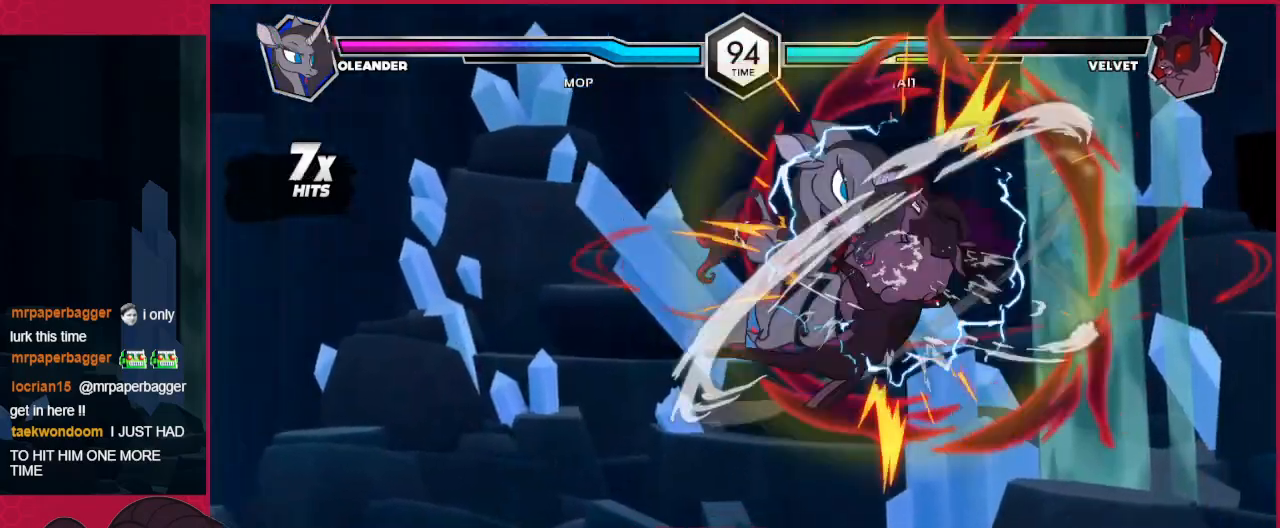
Gameplay with keyboard; each line is a JSON object with the keys held at the frame after it. "events" lists presses ("down") and releases ("up") of "a", "b", "c", "d", "down", "left", "right" and "up" between this image and that frame as [ms after this image, input, new state], when the widget could be followed in between. No other keys are recorded. Mouse input is not recorded.
{"keys": ["c", "down"], "events": [[34, "right", "up"], [103, "up", "up"], [344, "c", "down"], [413, "down", "down"]]}
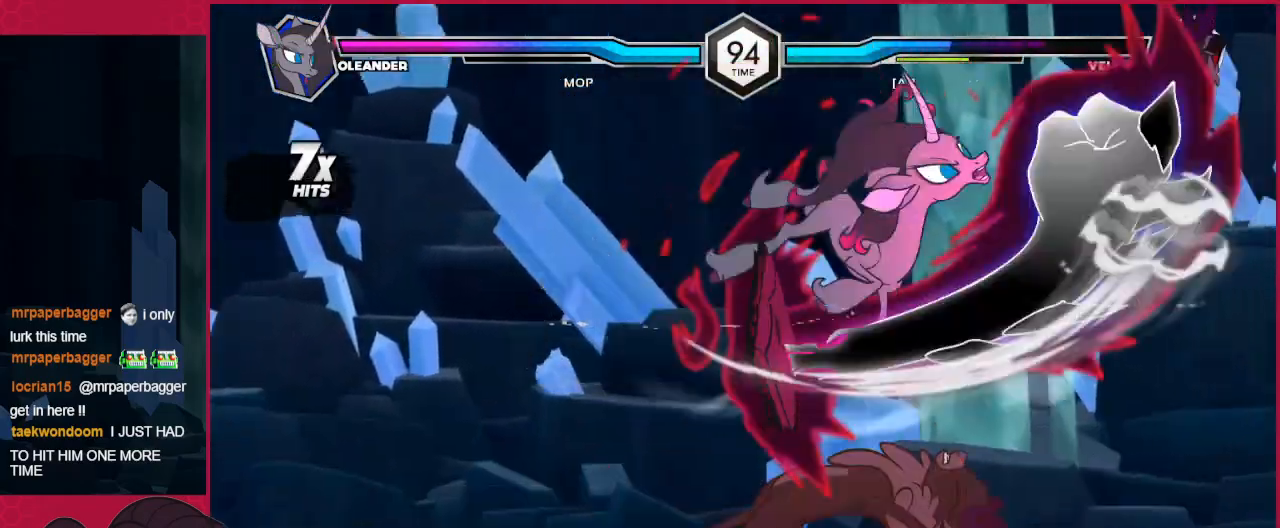
{"keys": [], "events": [[34, "c", "up"], [447, "down", "up"]]}
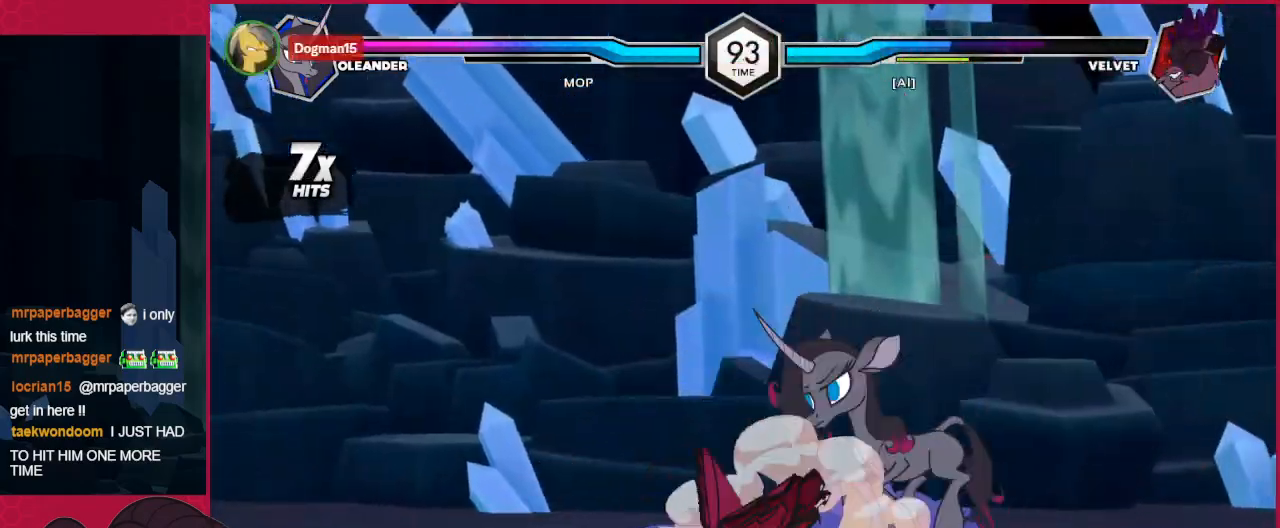
{"keys": ["left"], "events": [[138, "left", "down"], [241, "left", "up"], [310, "left", "down"], [413, "left", "up"], [482, "left", "down"]]}
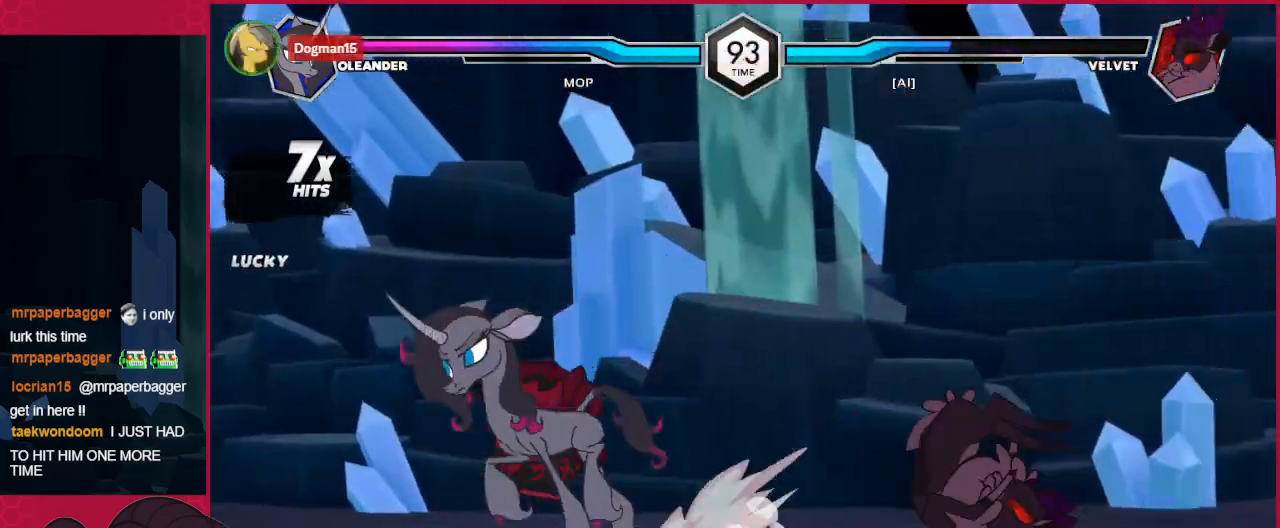
{"keys": [], "events": [[104, "left", "up"], [310, "right", "down"], [413, "up", "down"], [517, "right", "up"], [517, "up", "up"]]}
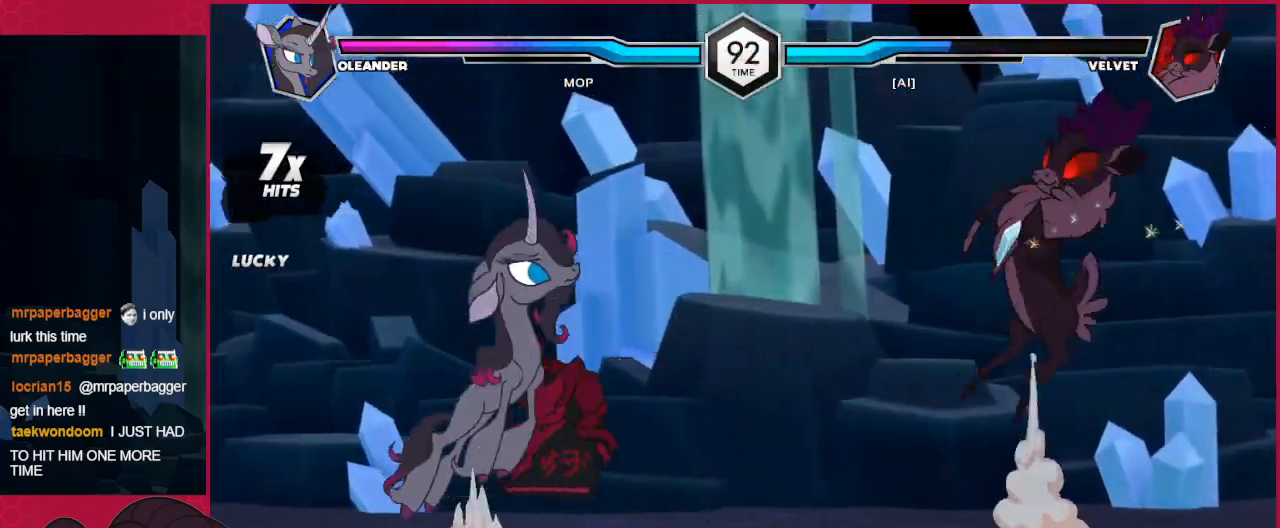
{"keys": ["down", "left"], "events": [[69, "left", "down"], [344, "a", "down"], [447, "a", "up"], [482, "down", "down"]]}
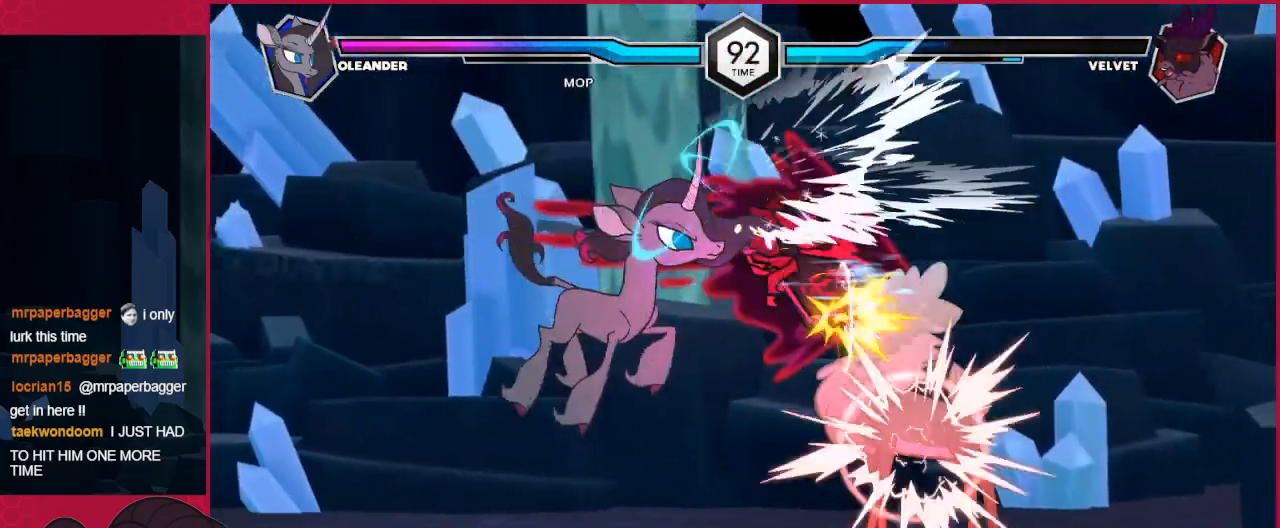
{"keys": ["down", "right"], "events": [[241, "c", "down"], [378, "c", "up"], [378, "left", "up"], [413, "right", "down"]]}
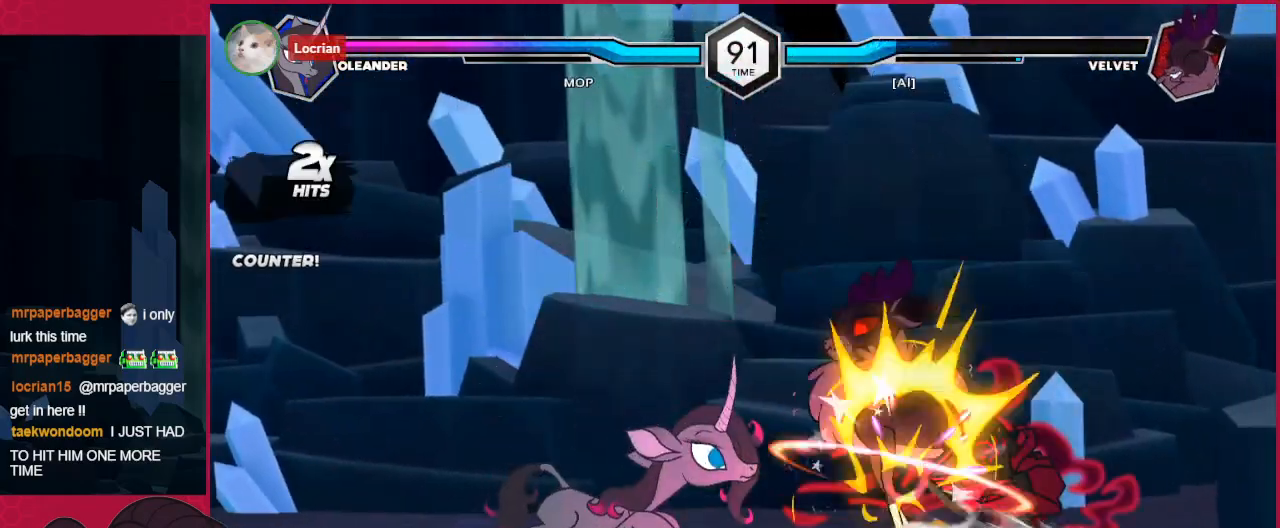
{"keys": ["right", "up"], "events": [[34, "c", "down"], [172, "right", "up"], [207, "c", "up"], [207, "down", "up"], [241, "right", "down"], [344, "up", "down"]]}
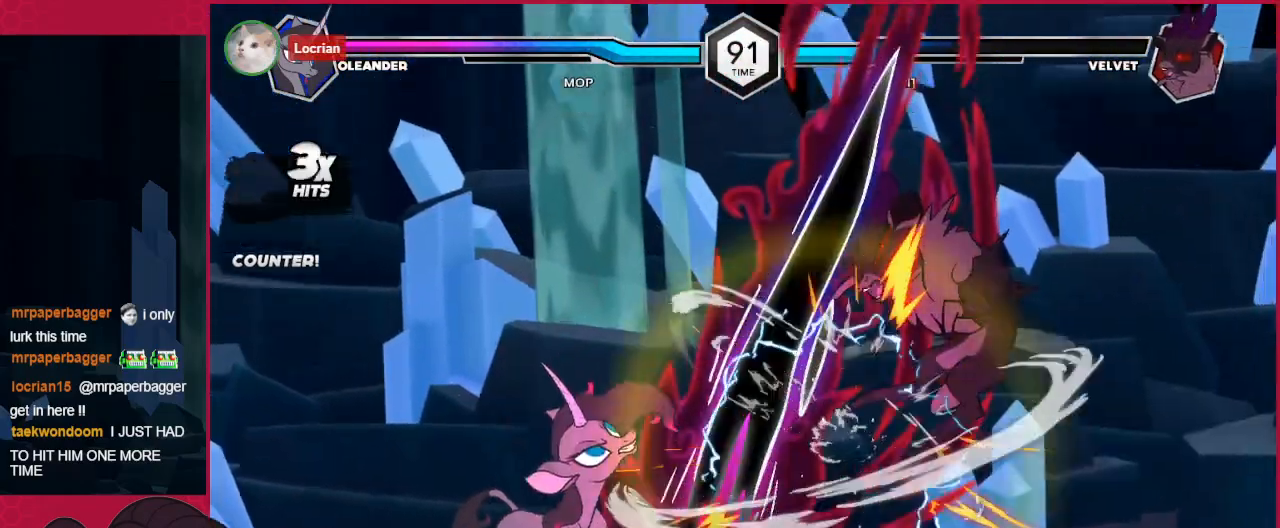
{"keys": ["c", "down"], "events": [[69, "c", "down"], [103, "up", "up"], [172, "right", "up"], [207, "down", "down"], [275, "c", "up"], [344, "c", "down"]]}
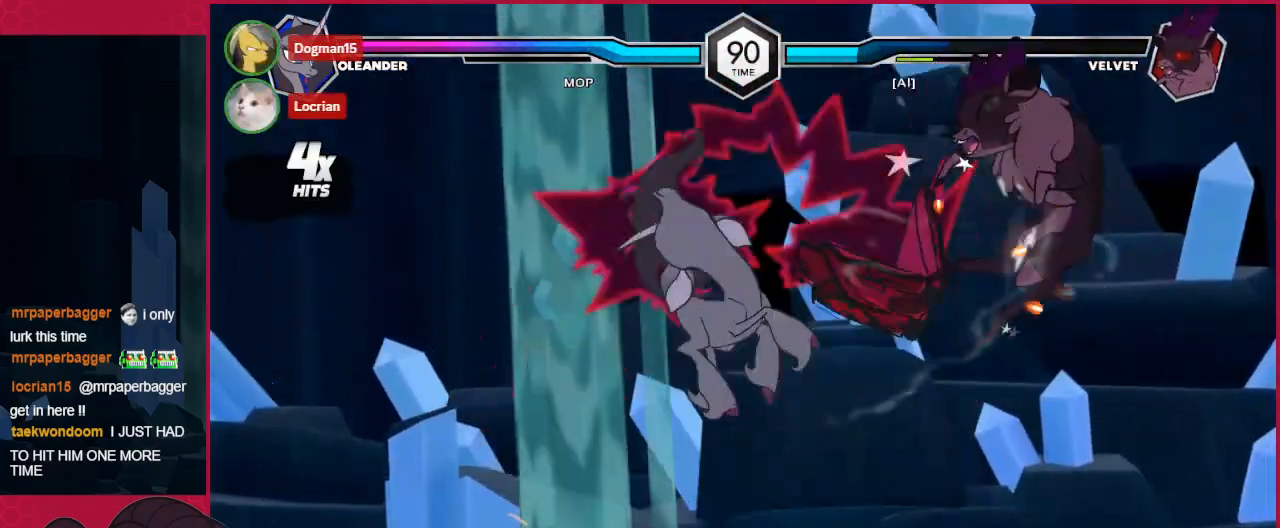
{"keys": [], "events": [[35, "down", "up"], [69, "c", "up"], [207, "right", "down"], [276, "up", "down"], [448, "right", "up"], [448, "up", "up"]]}
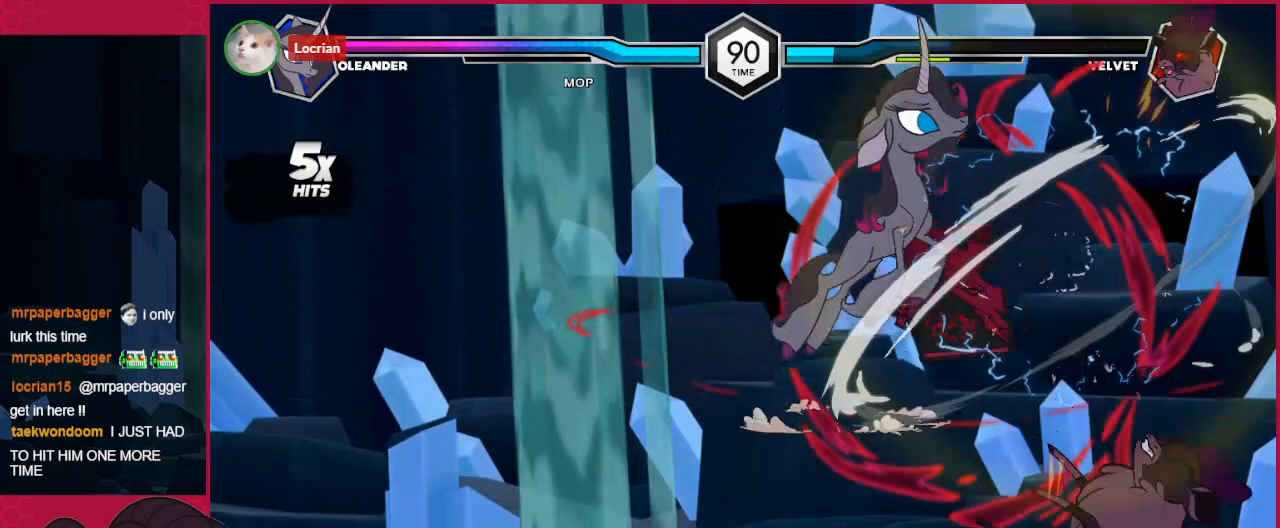
{"keys": ["down"], "events": [[276, "c", "down"], [448, "c", "up"], [448, "down", "down"]]}
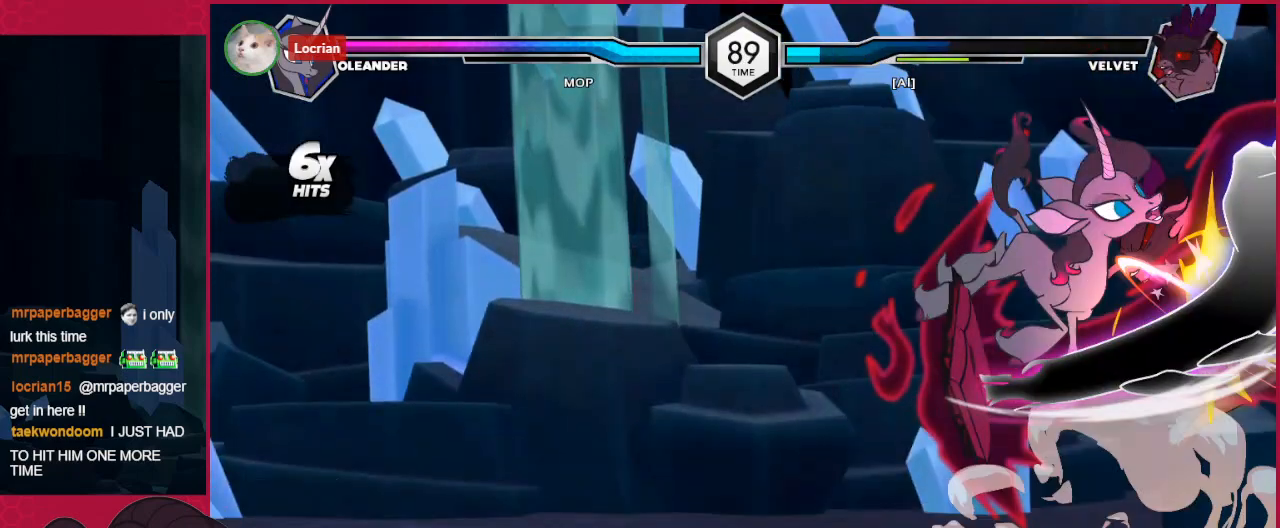
{"keys": ["c"], "events": [[241, "b", "down"], [310, "down", "up"], [379, "b", "up"], [413, "c", "down"]]}
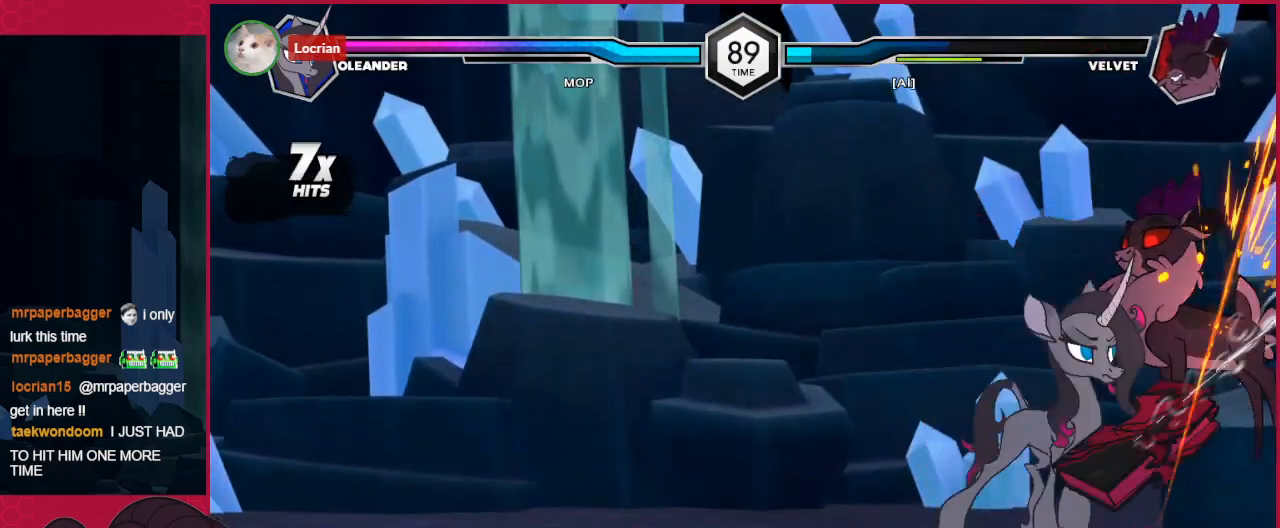
{"keys": [], "events": [[34, "down", "down"], [69, "right", "down"], [138, "c", "up"], [310, "c", "down"], [516, "c", "up"], [516, "down", "up"], [516, "right", "up"]]}
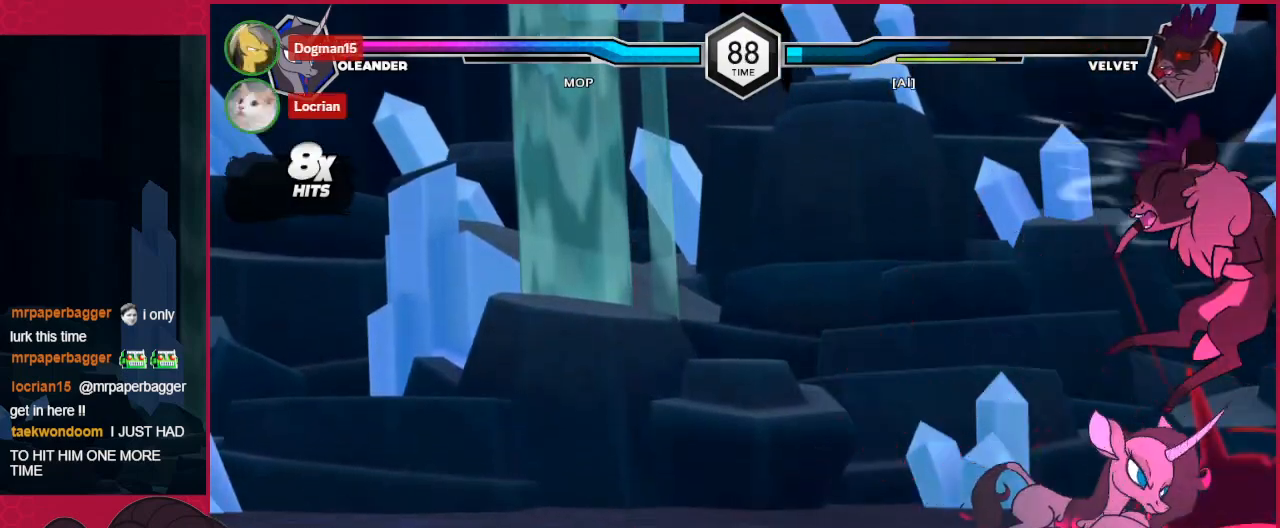
{"keys": ["c"], "events": [[172, "up", "down"], [344, "c", "down"], [379, "up", "up"]]}
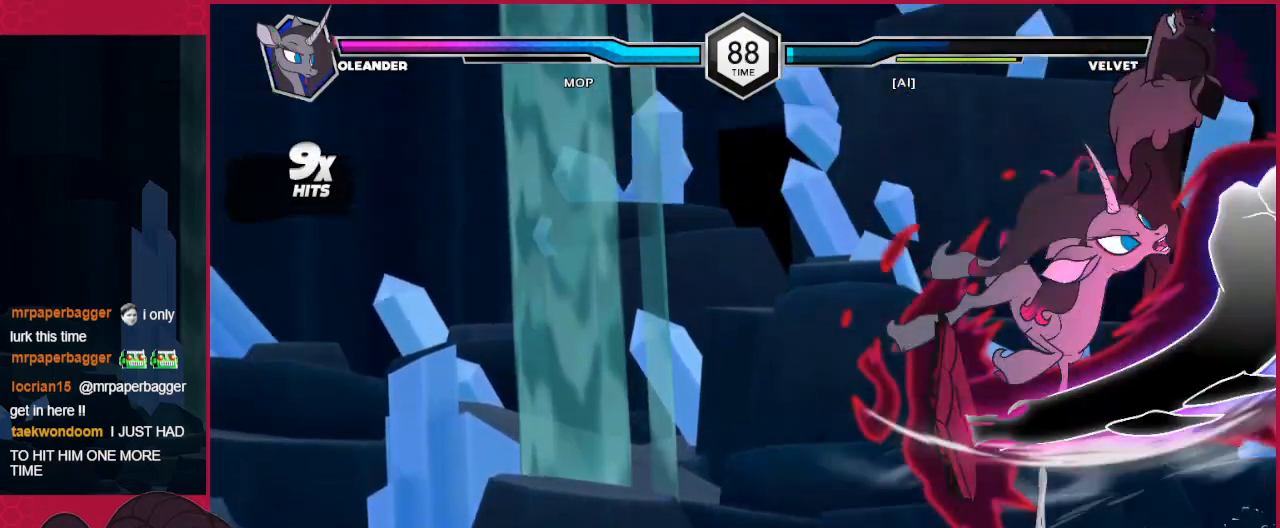
{"keys": [], "events": [[34, "c", "up"], [34, "down", "down"], [137, "right", "down"], [172, "c", "down"], [172, "down", "up"], [206, "right", "up"], [378, "c", "up"]]}
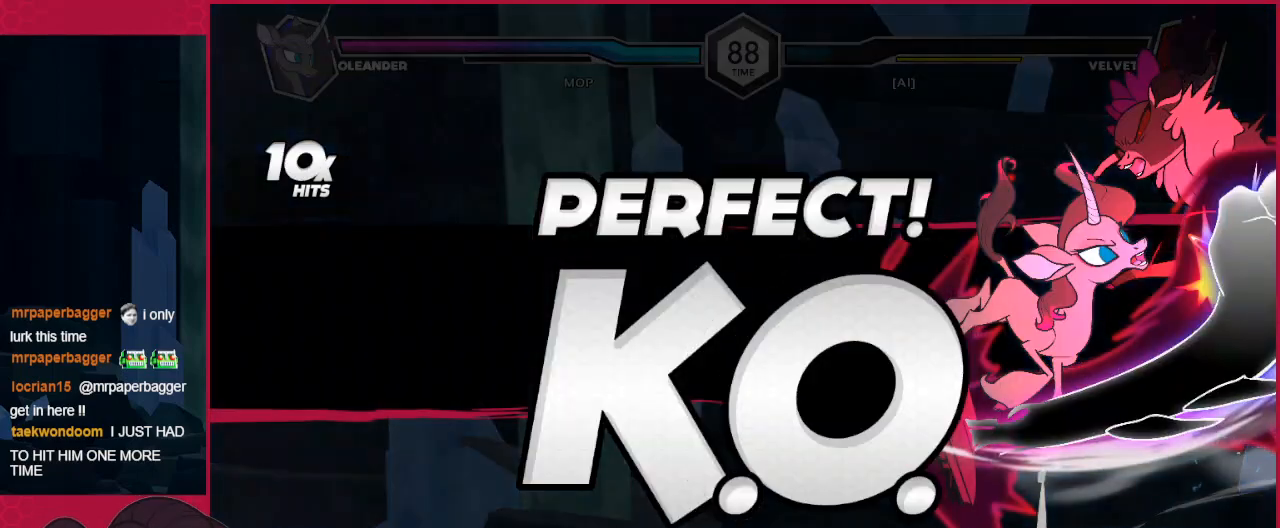
{"keys": [], "events": []}
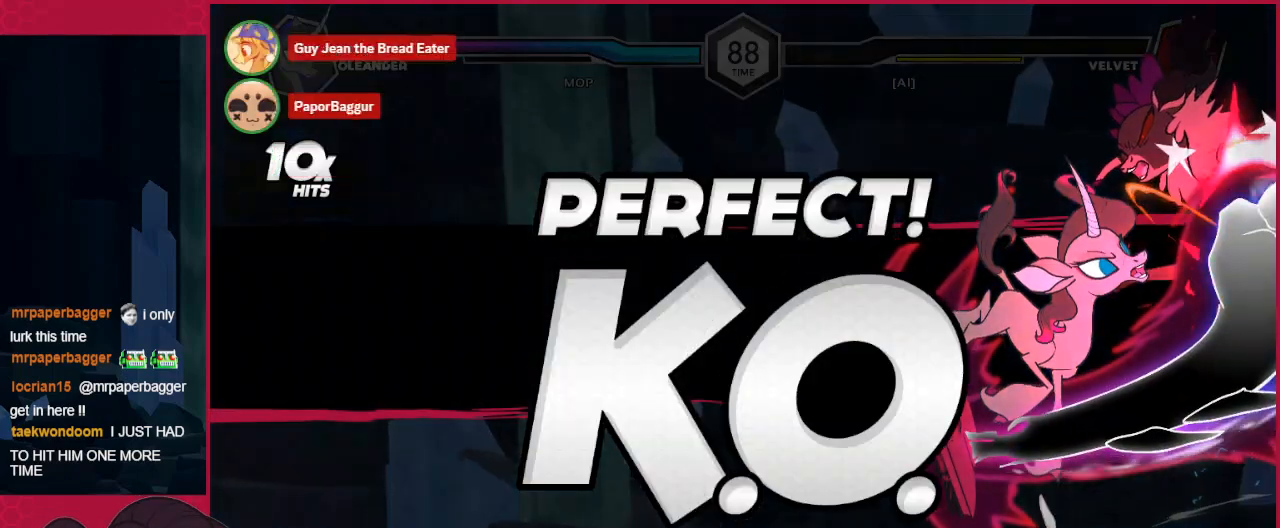
{"keys": [], "events": []}
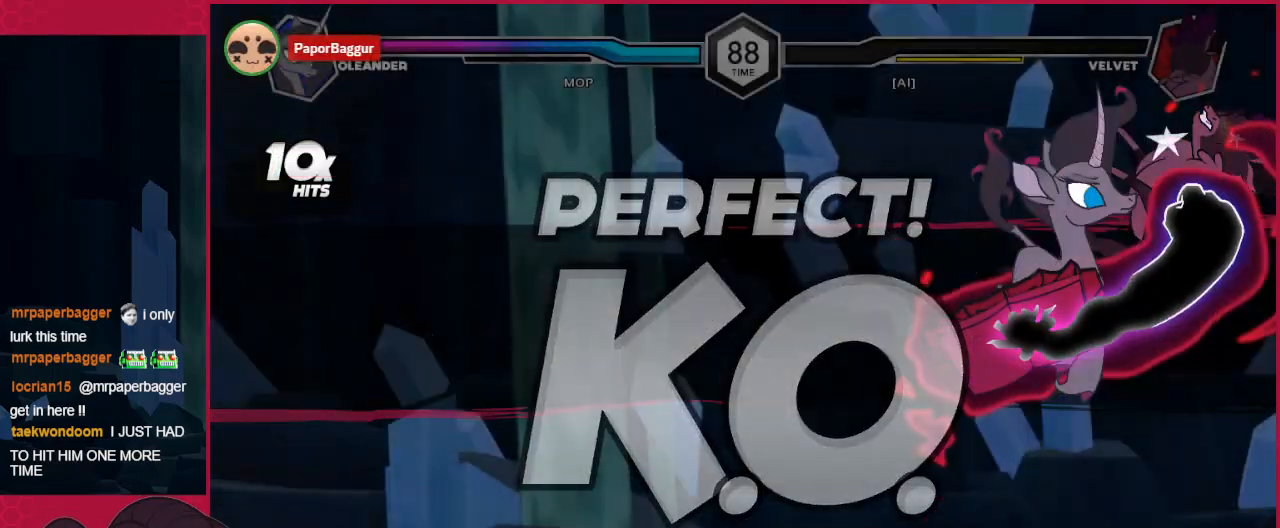
{"keys": [], "events": []}
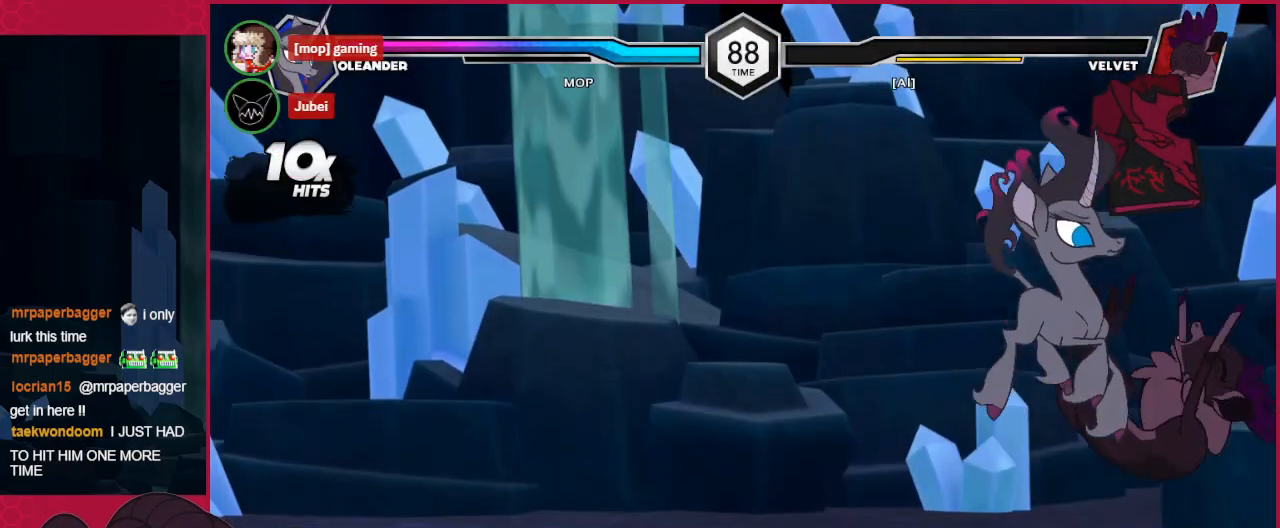
{"keys": [], "events": []}
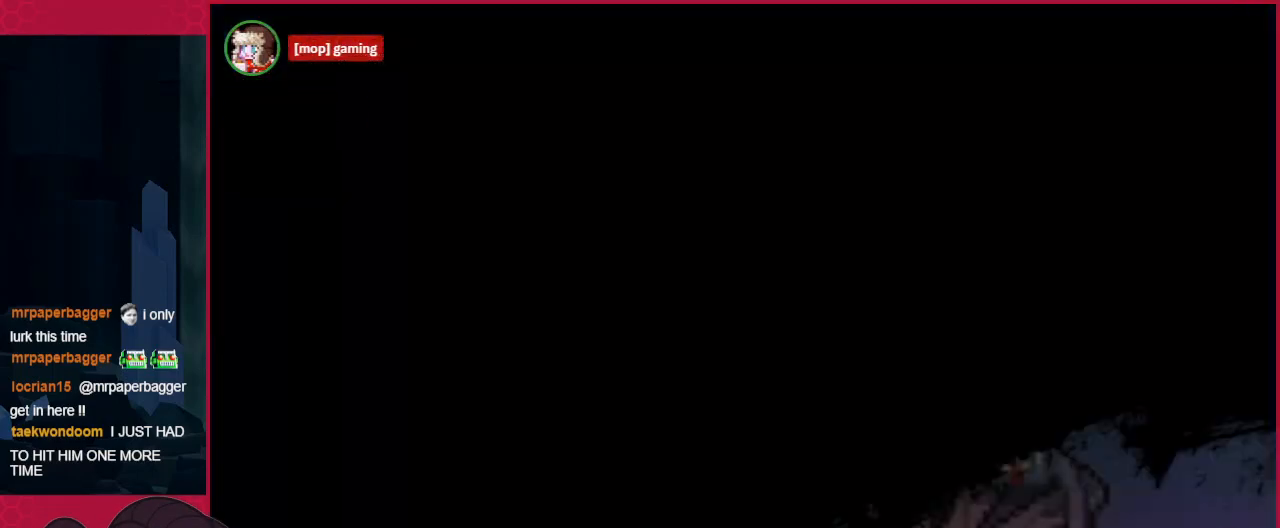
{"keys": [], "events": []}
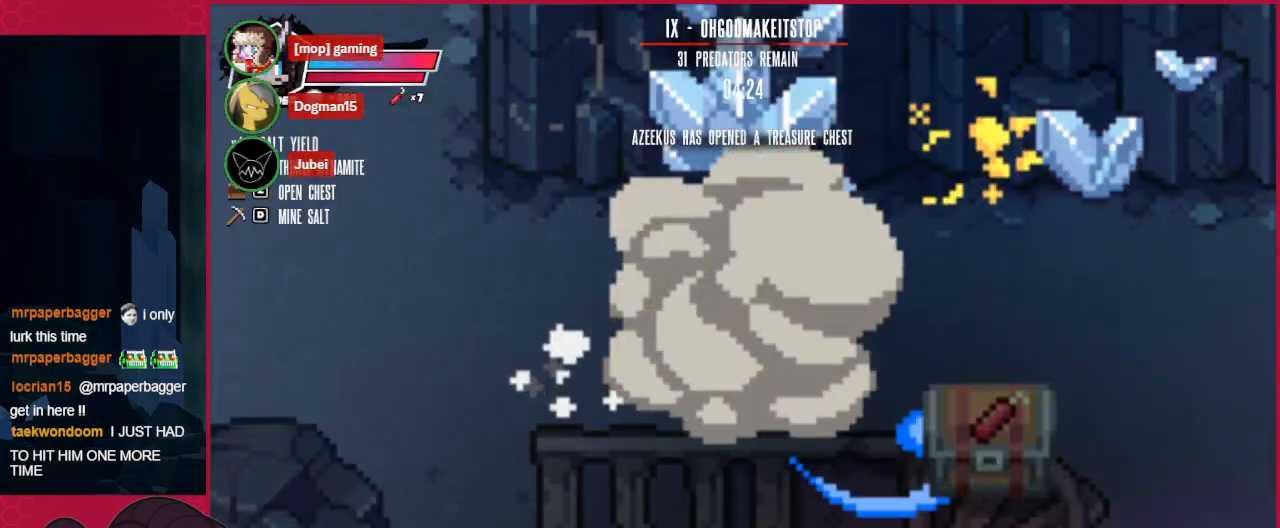
{"keys": ["a", "down"], "events": [[275, "right", "down"], [378, "a", "down"], [378, "right", "up"], [482, "down", "down"]]}
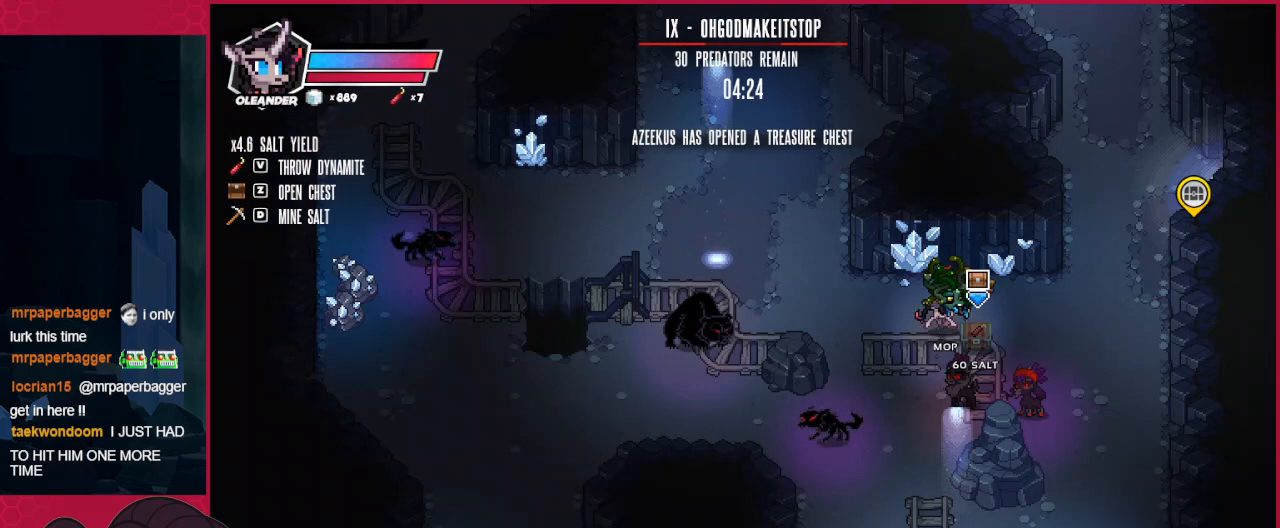
{"keys": ["down"], "events": [[34, "a", "up"], [172, "left", "down"], [344, "left", "up"]]}
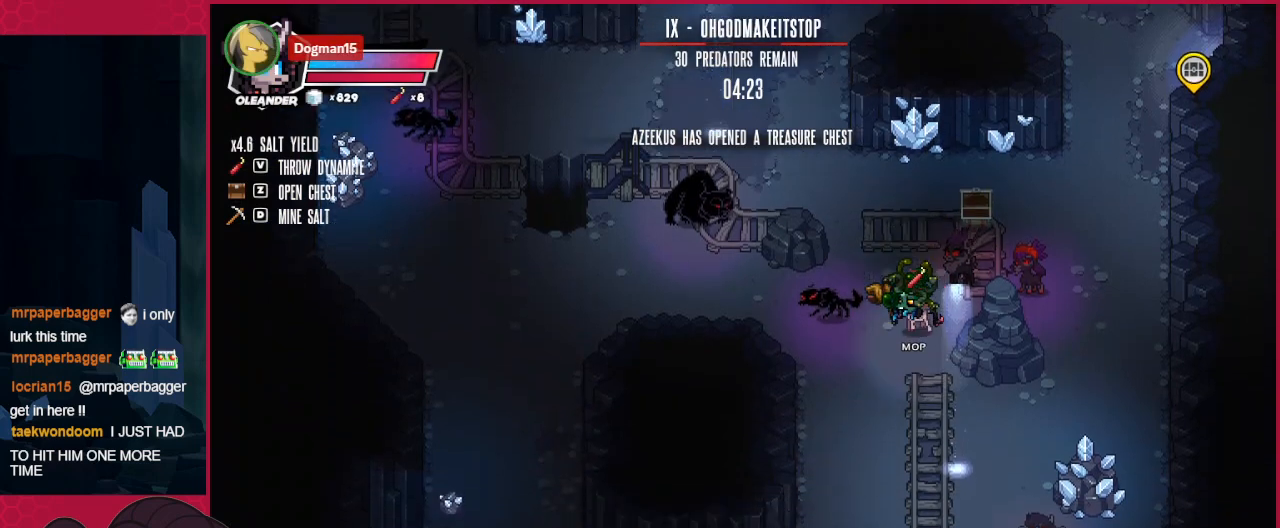
{"keys": ["down"], "events": []}
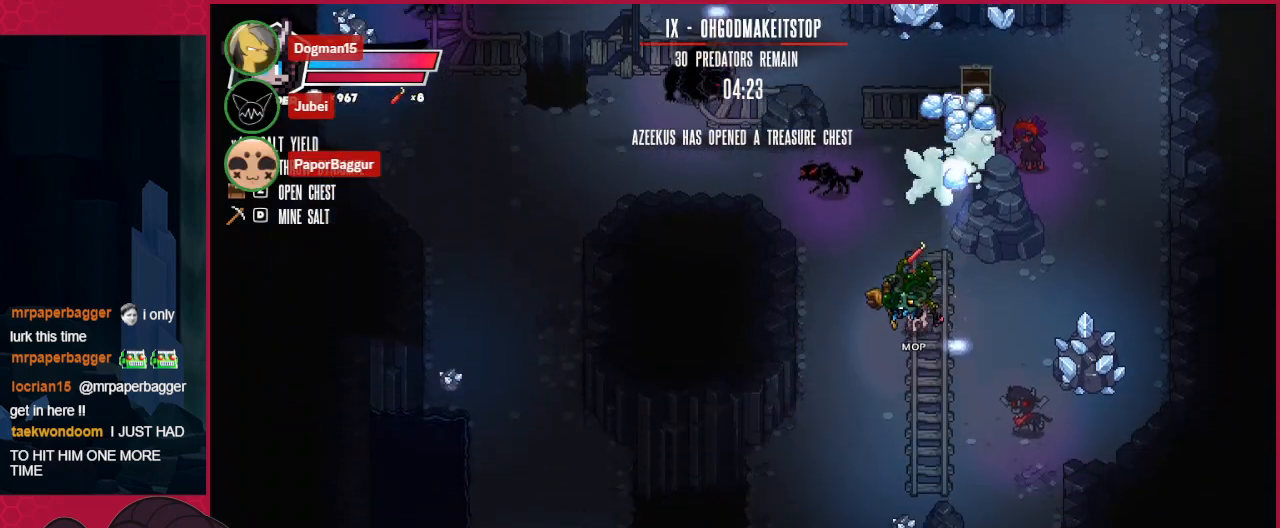
{"keys": ["down", "left"], "events": [[207, "down", "up"], [207, "up", "down"], [276, "d", "down"], [310, "up", "up"], [344, "d", "up"], [413, "left", "down"], [517, "down", "down"]]}
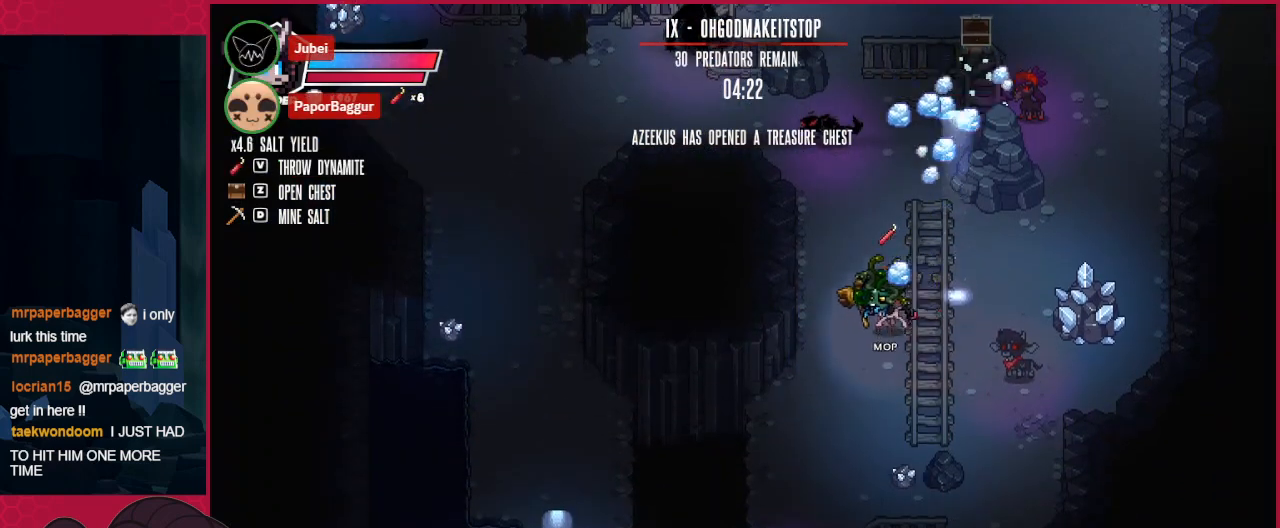
{"keys": ["left"], "events": [[103, "down", "up"], [309, "down", "down"], [481, "down", "up"]]}
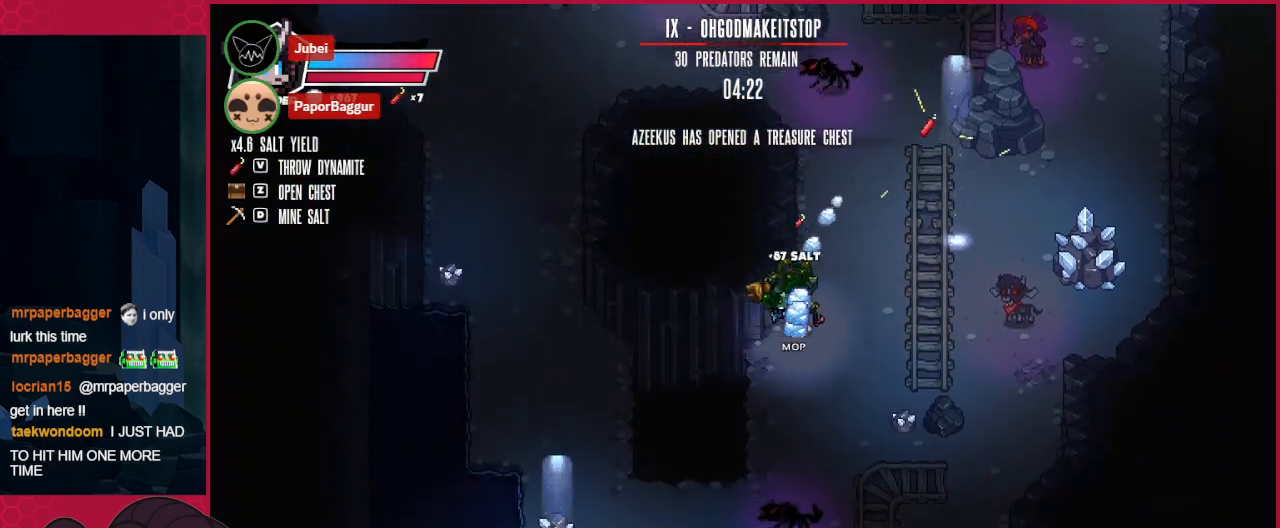
{"keys": ["down"], "events": [[207, "left", "up"], [345, "right", "down"], [379, "d", "down"], [448, "d", "up"], [448, "down", "down"], [448, "right", "up"]]}
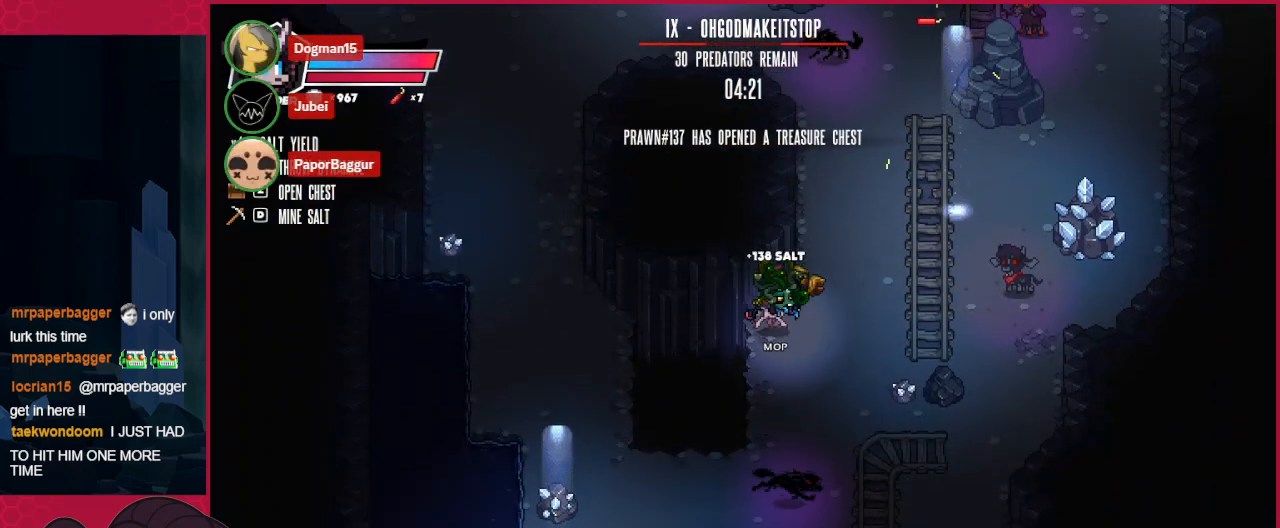
{"keys": ["down", "right"], "events": [[206, "right", "down"]]}
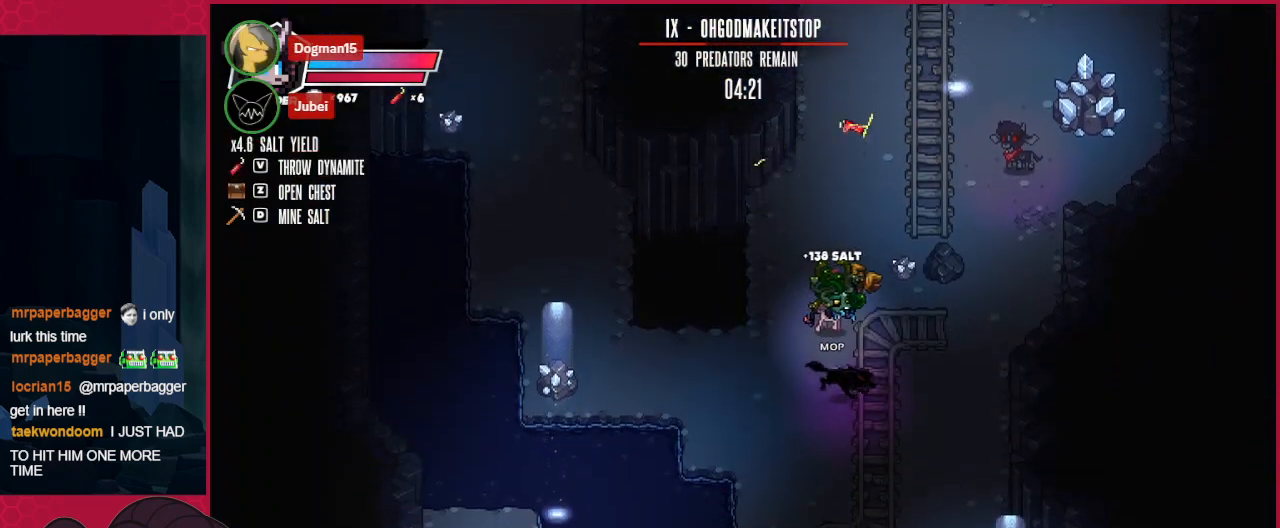
{"keys": ["down", "left"], "events": [[275, "right", "up"], [344, "left", "down"]]}